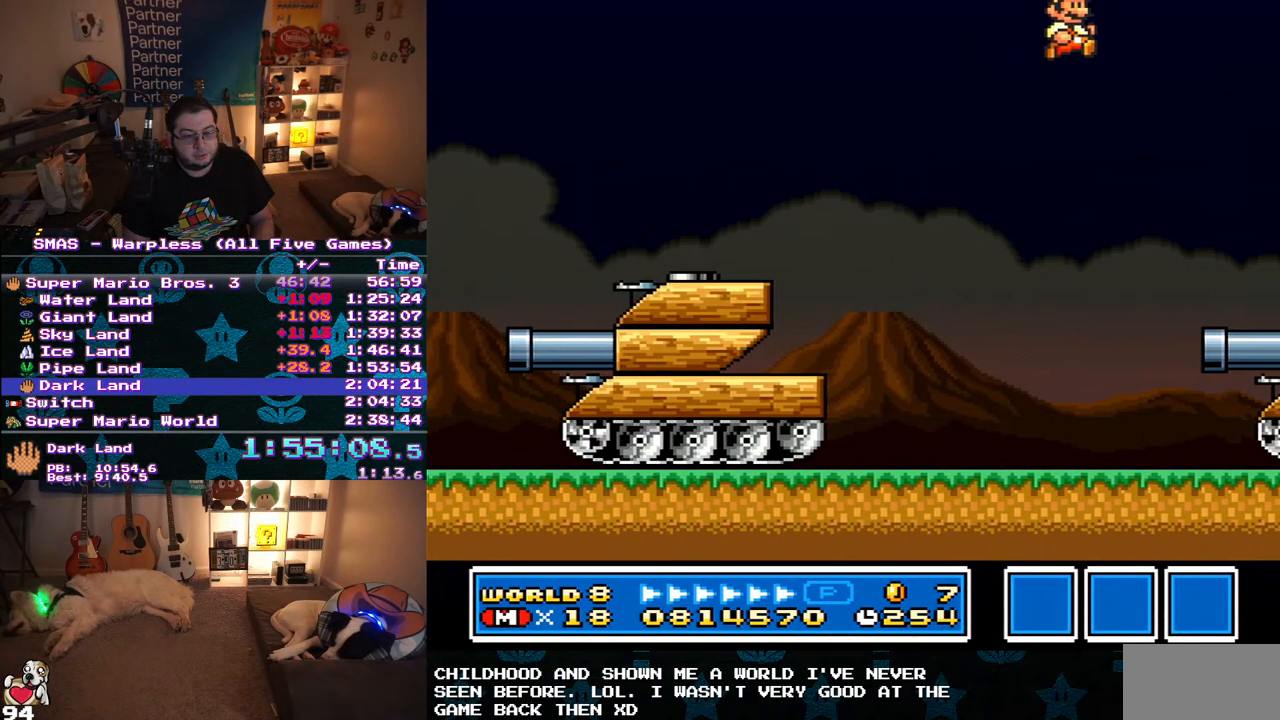
Gameplay with a controller (Nintendo layout); each line is a JSON object with the inputs held at the frame after it. "events" lists button and stick changes between this image and that frame as [ms after this image, input, new state], when the widget could be followed in between. Not read: L3 R3.
{"buttons": ["DPAD_RIGHT"], "events": [[67, "DPAD_RIGHT", "down"], [67, "Y", "down"], [183, "Y", "up"], [250, "Y", "down"], [333, "Y", "up"]]}
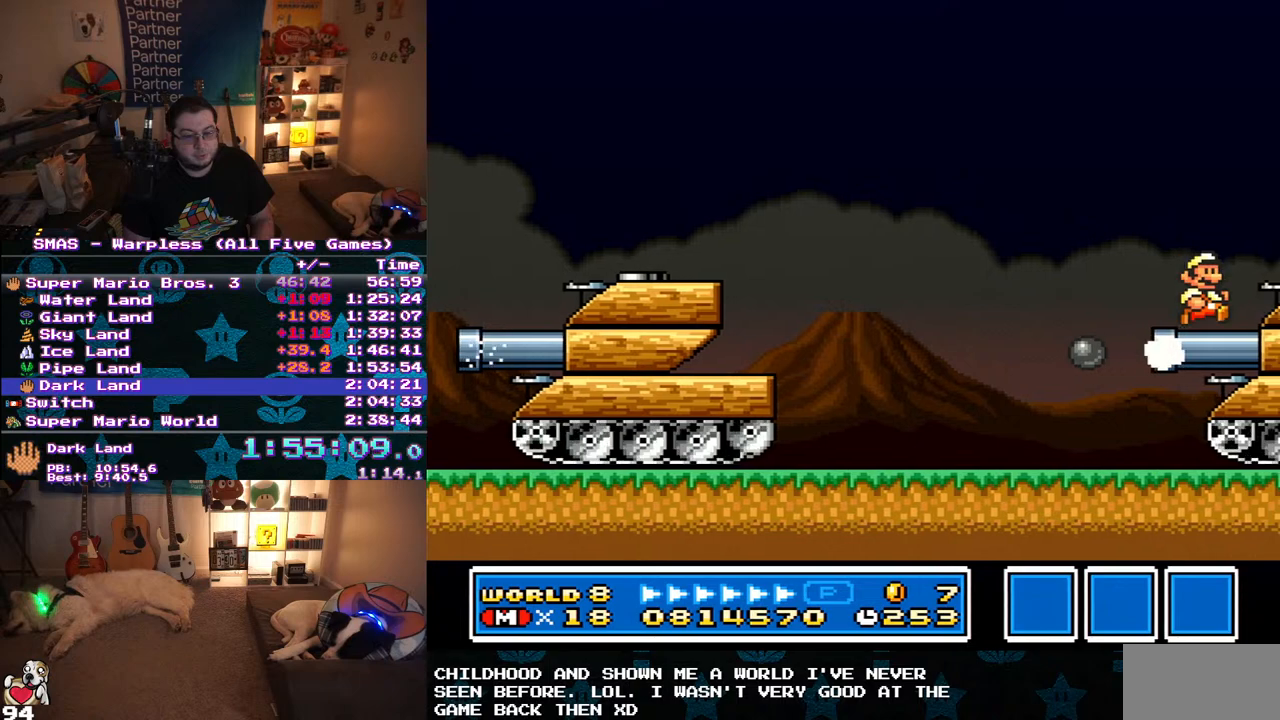
{"buttons": [], "events": [[83, "B", "down"], [150, "B", "up"], [283, "Y", "down"], [317, "DPAD_RIGHT", "up"], [333, "Y", "up"], [433, "Y", "down"], [483, "Y", "up"]]}
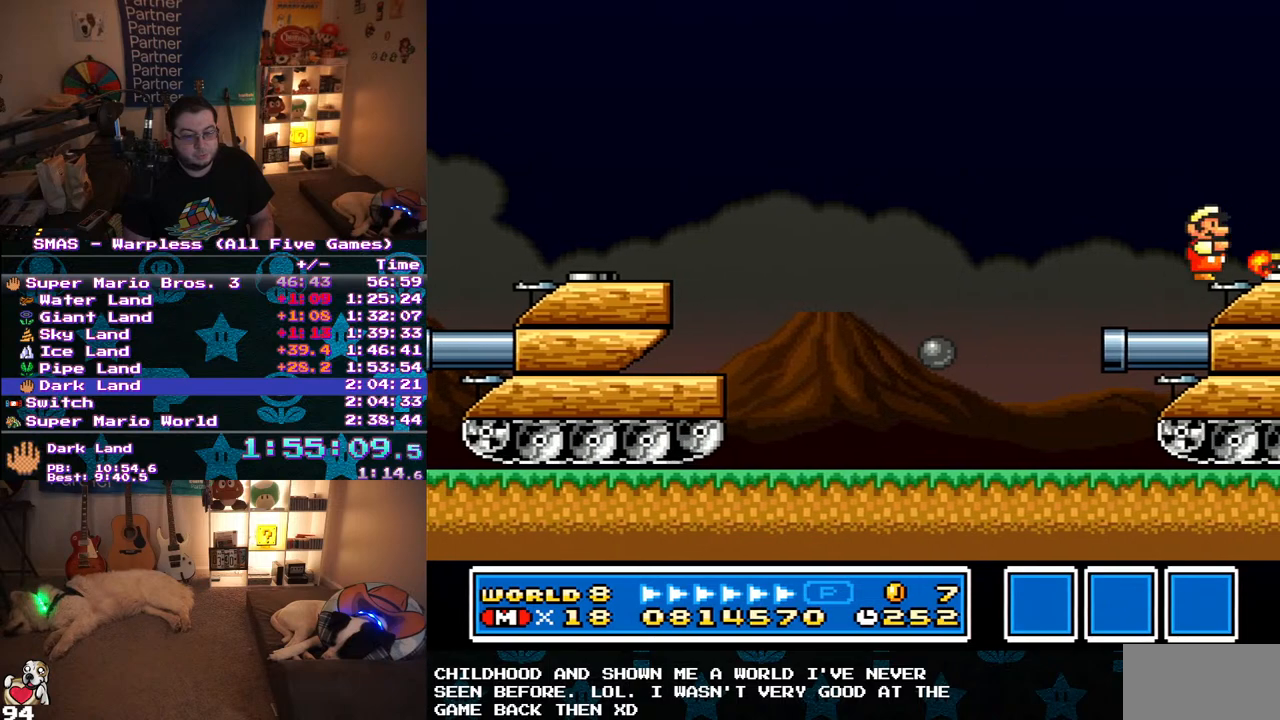
{"buttons": [], "events": [[50, "Y", "down"], [150, "Y", "up"], [233, "Y", "down"], [350, "Y", "up"], [433, "Y", "down"], [500, "Y", "up"]]}
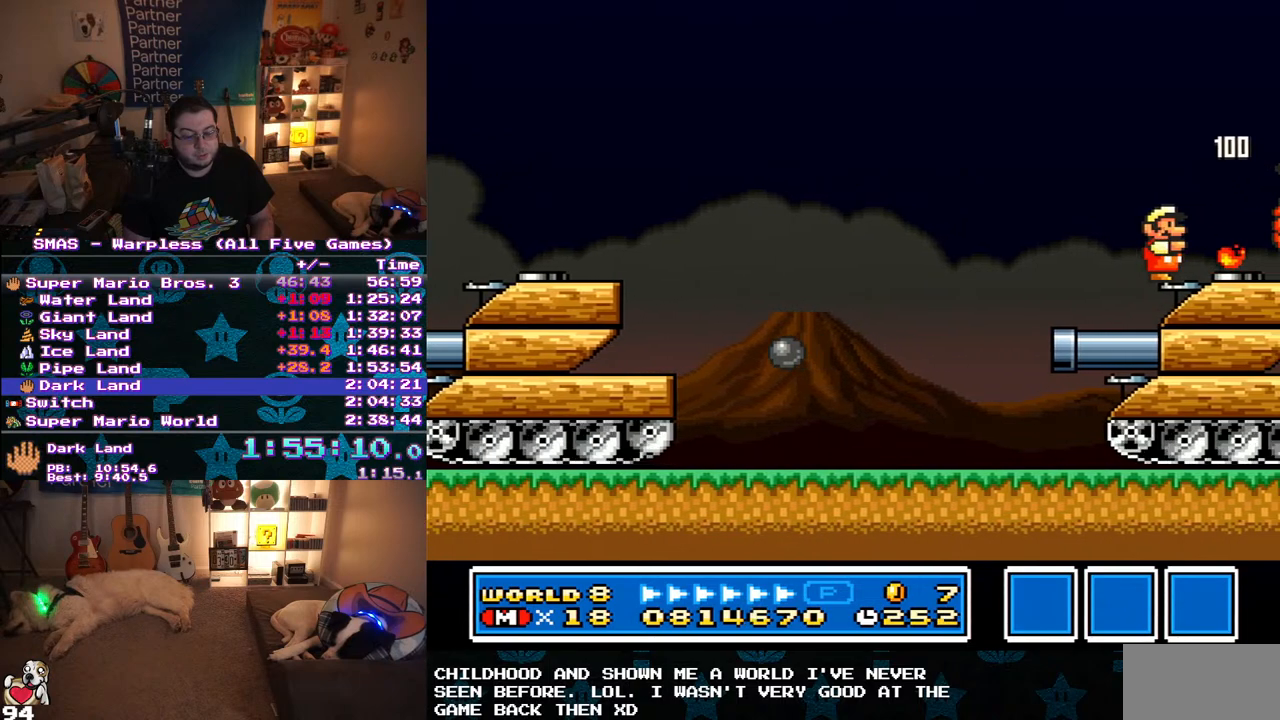
{"buttons": [], "events": [[67, "Y", "down"], [267, "Y", "up"]]}
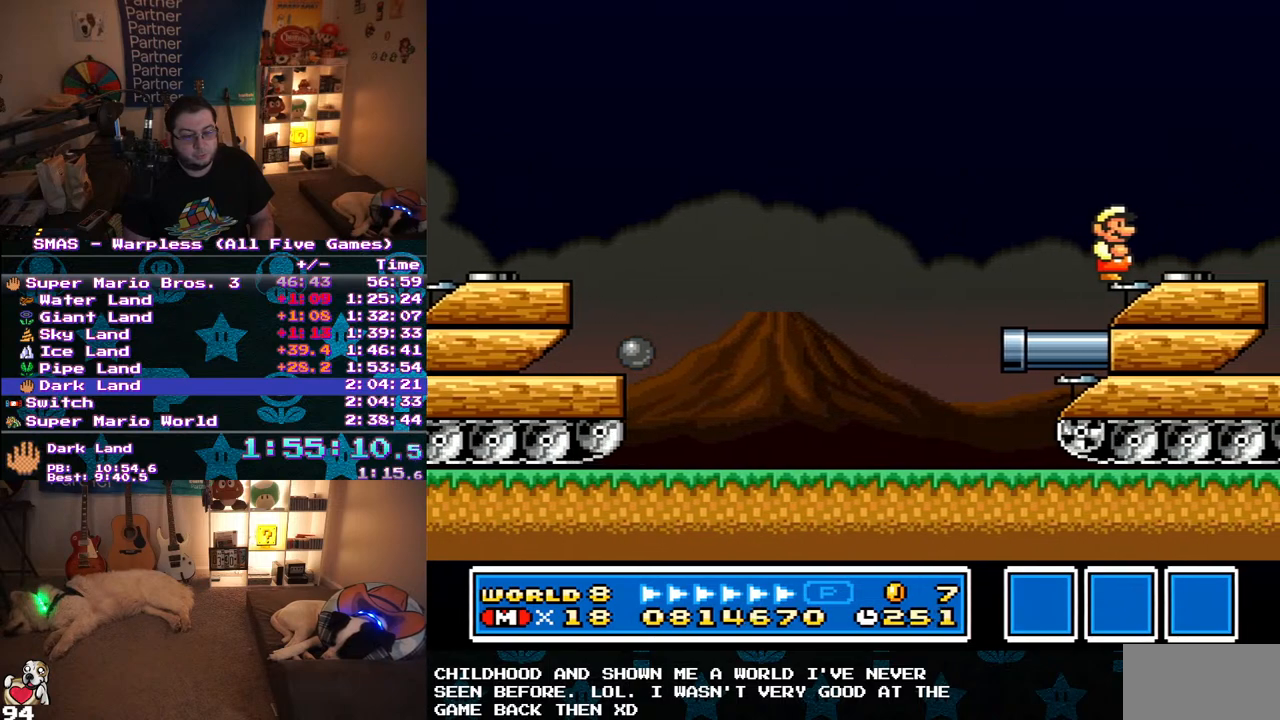
{"buttons": ["DPAD_RIGHT"], "events": [[333, "DPAD_RIGHT", "down"]]}
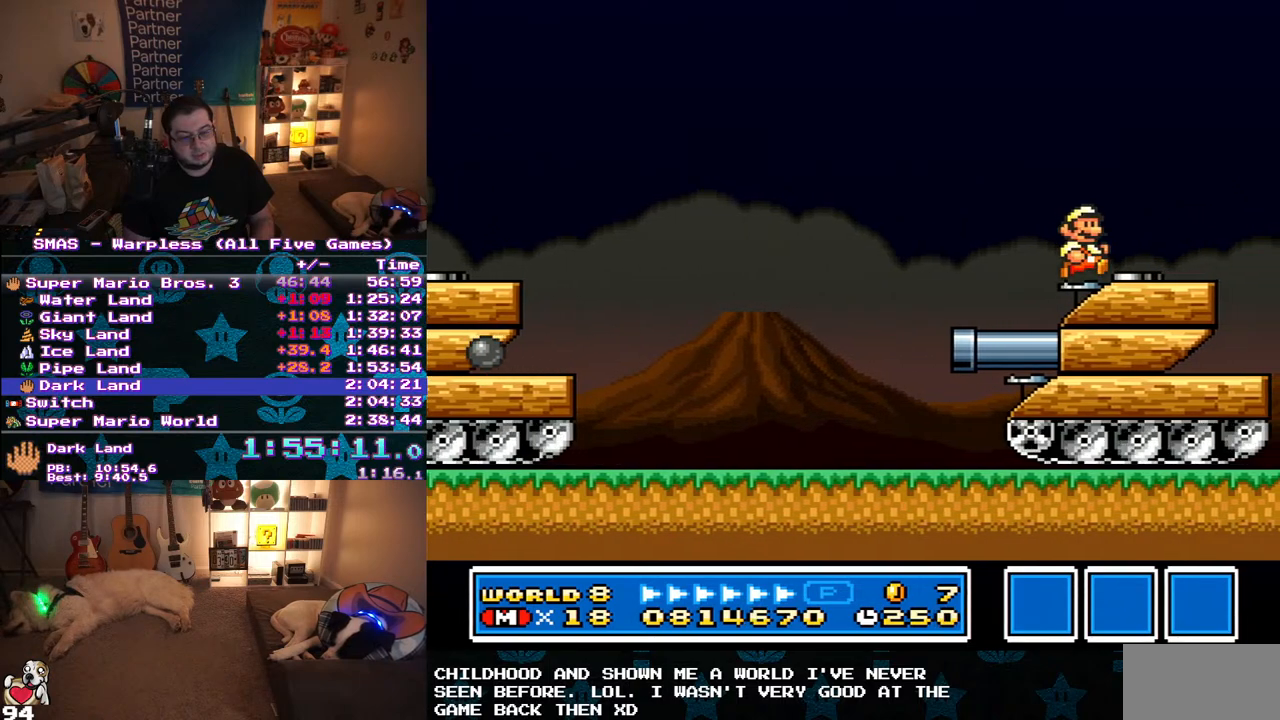
{"buttons": ["Y", "DPAD_LEFT"], "events": [[217, "Y", "down"], [283, "DPAD_RIGHT", "up"], [400, "DPAD_LEFT", "down"]]}
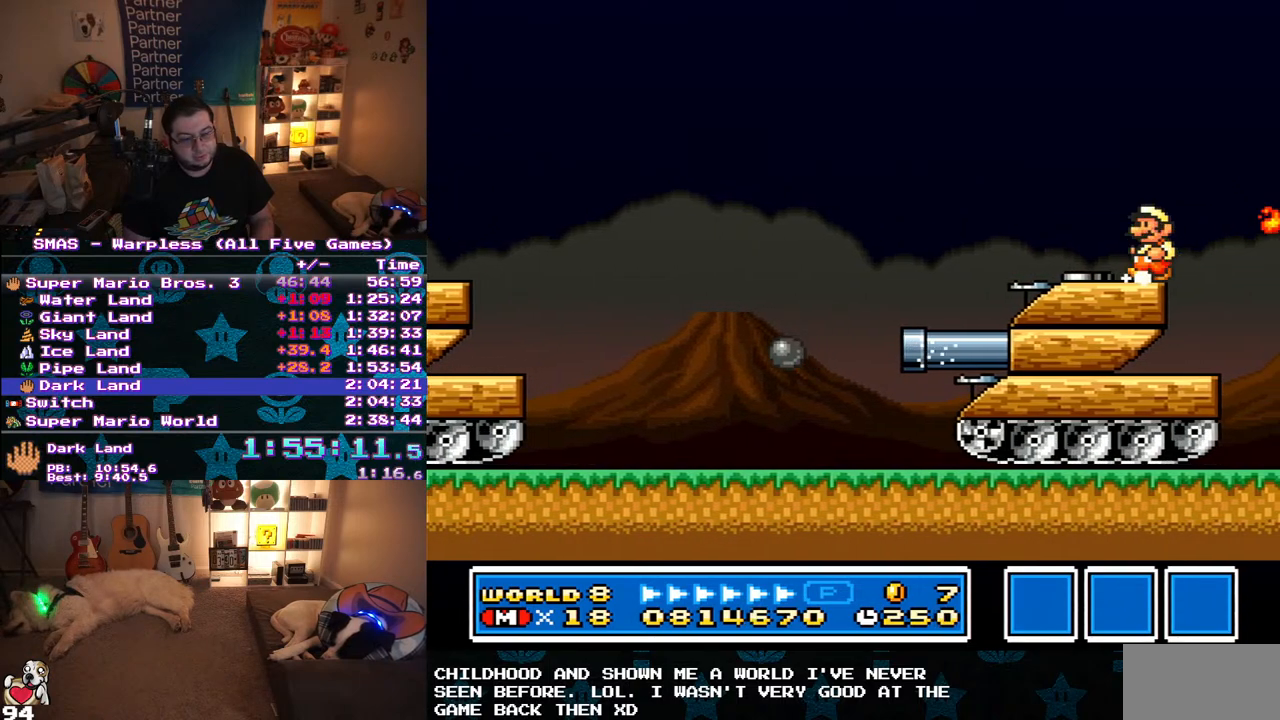
{"buttons": ["Y", "DPAD_RIGHT"], "events": [[383, "DPAD_LEFT", "up"], [433, "DPAD_RIGHT", "down"]]}
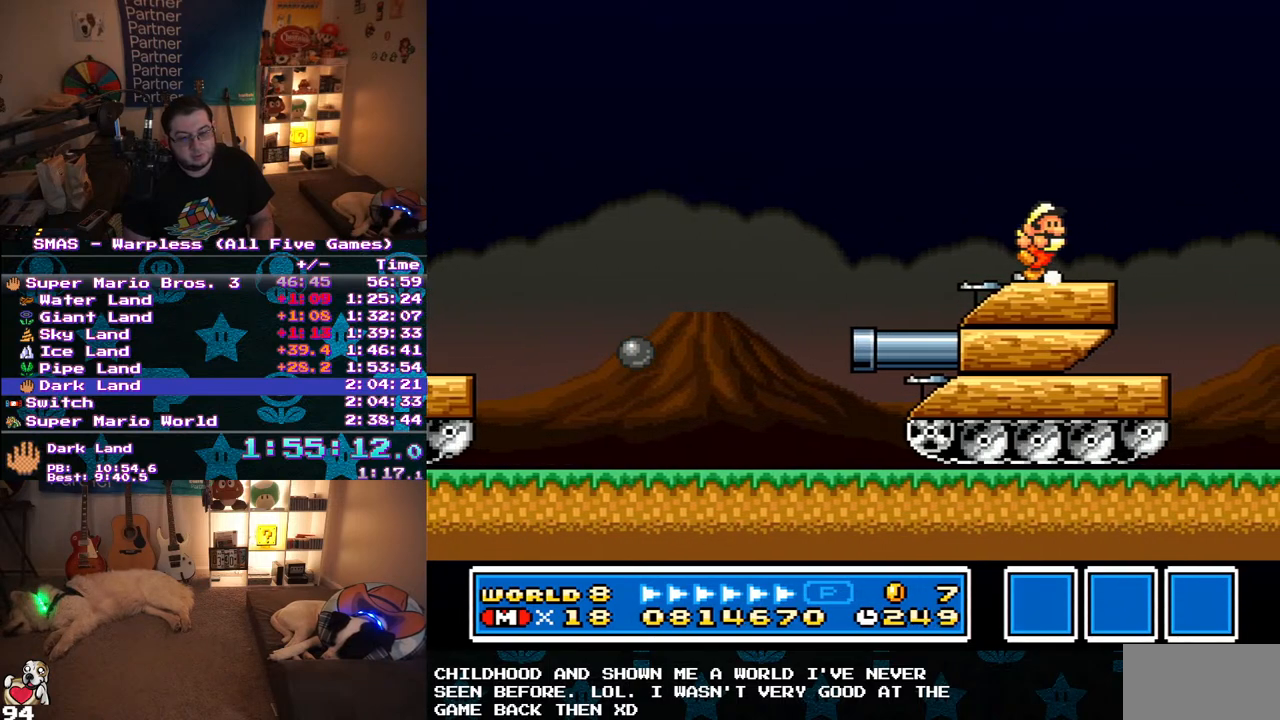
{"buttons": [], "events": [[67, "DPAD_RIGHT", "up"], [200, "Y", "up"], [350, "Y", "down"], [417, "Y", "up"]]}
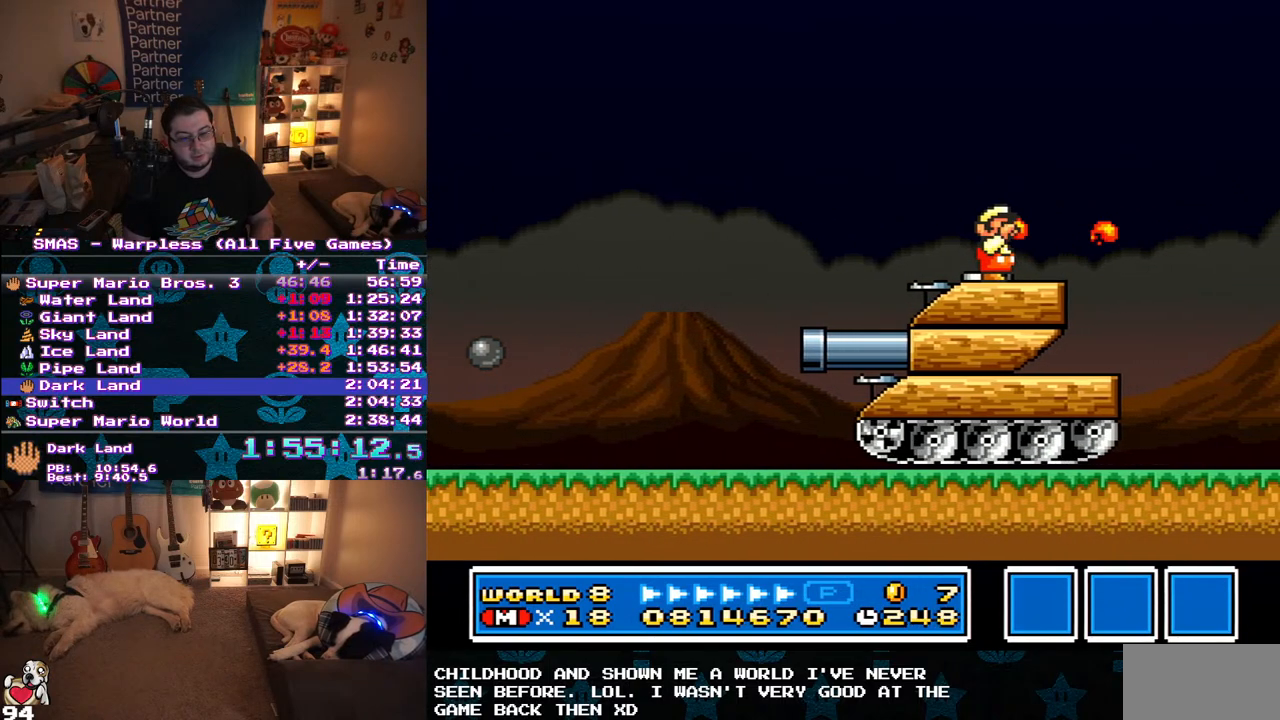
{"buttons": [], "events": [[17, "Y", "down"], [100, "DPAD_LEFT", "down"], [367, "DPAD_LEFT", "up"], [500, "Y", "up"]]}
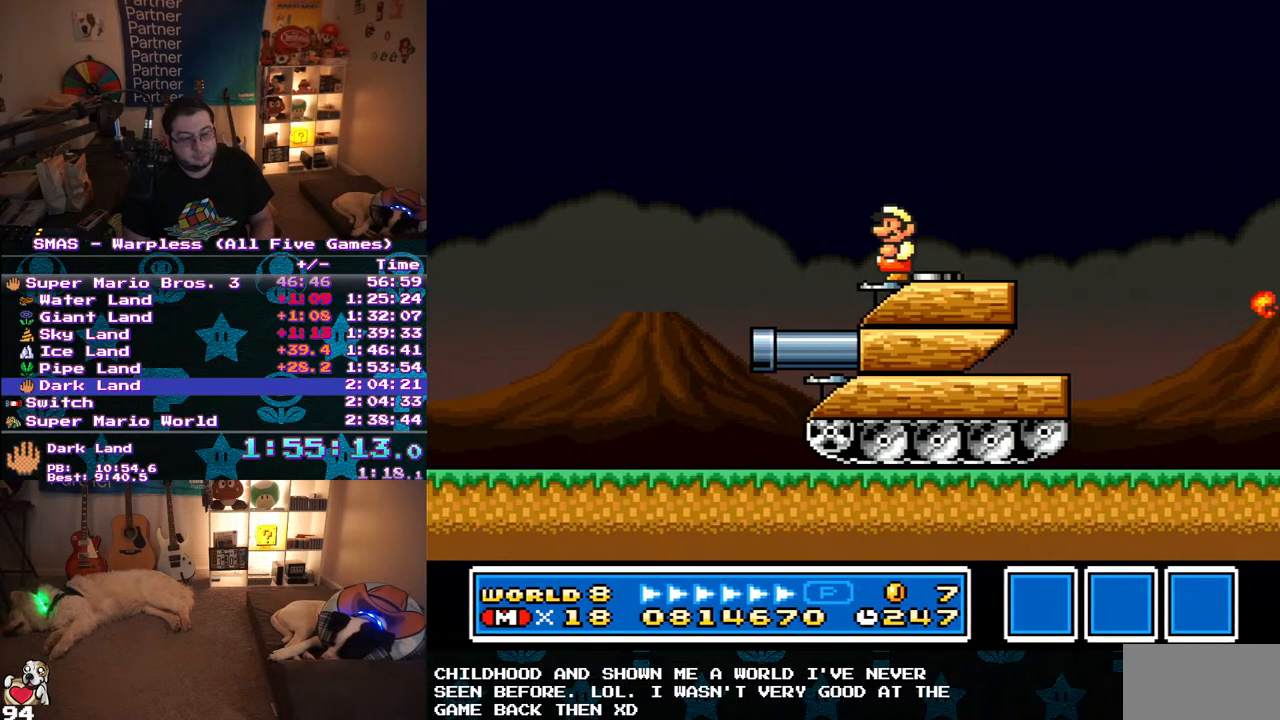
{"buttons": ["Y"], "events": [[183, "Y", "down"], [267, "Y", "up"], [333, "Y", "down"]]}
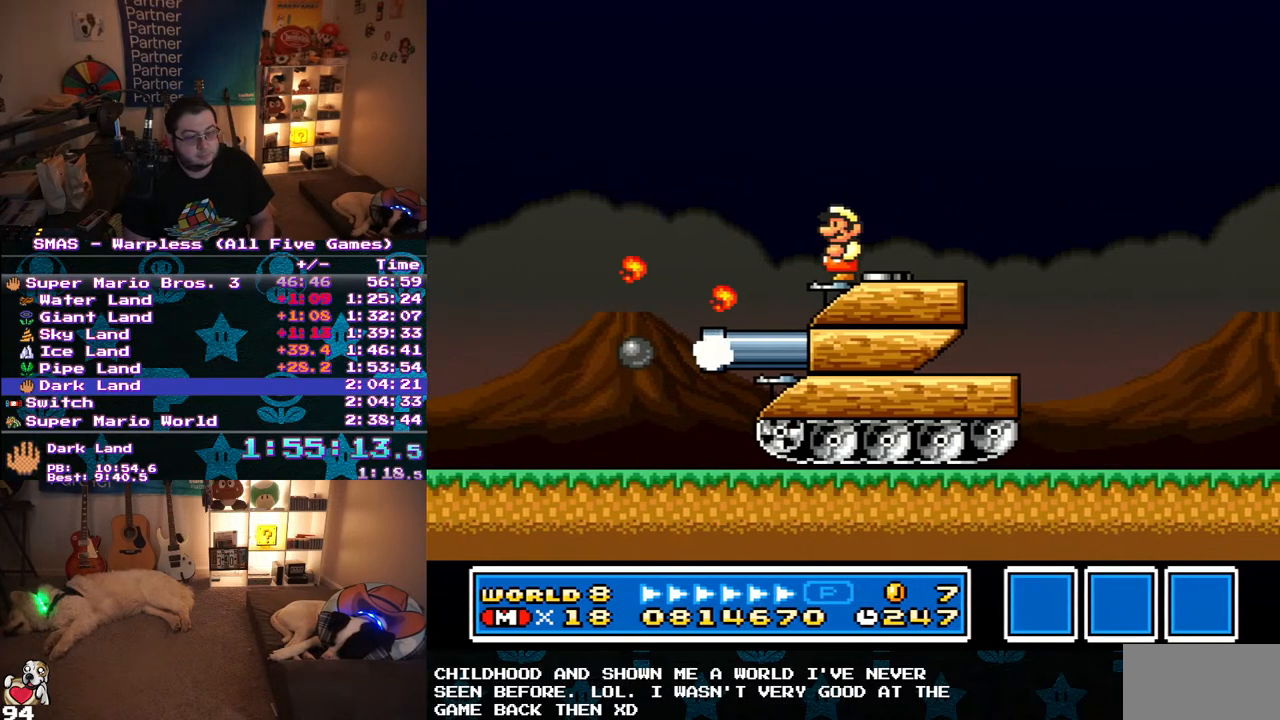
{"buttons": ["Y", "DPAD_RIGHT"], "events": [[250, "DPAD_RIGHT", "down"]]}
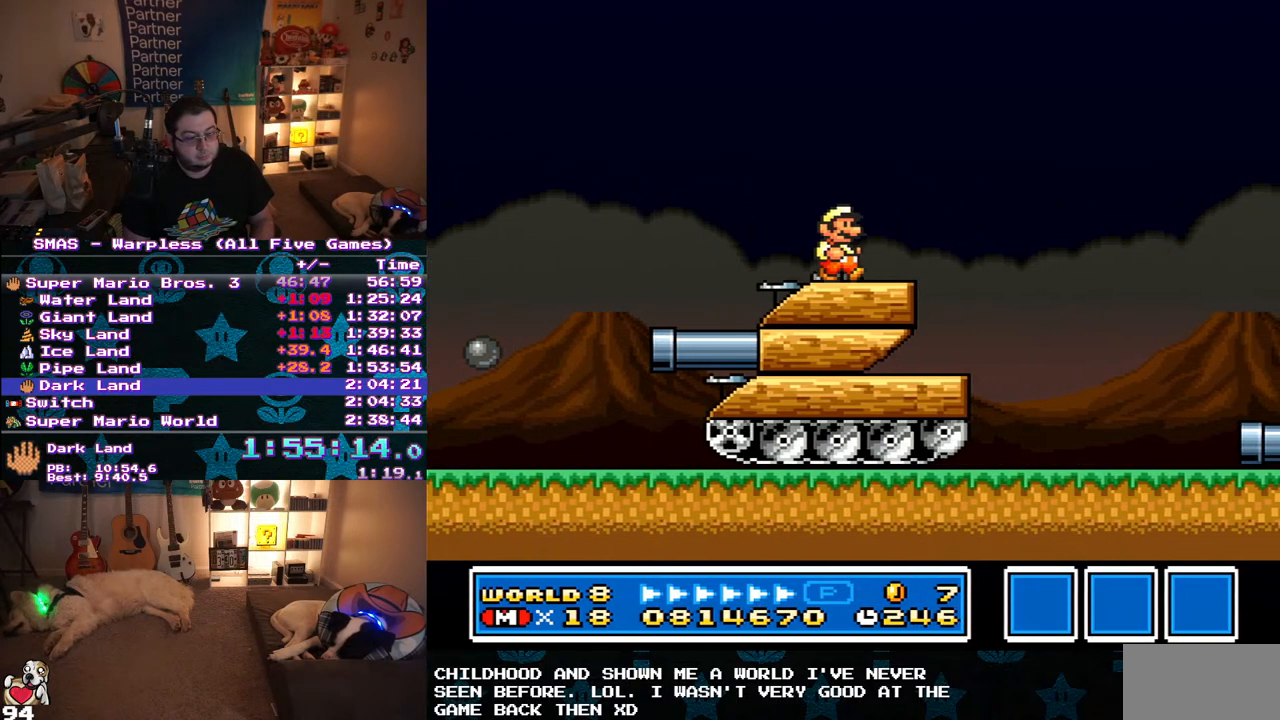
{"buttons": ["B", "Y", "DPAD_RIGHT"], "events": [[217, "B", "down"]]}
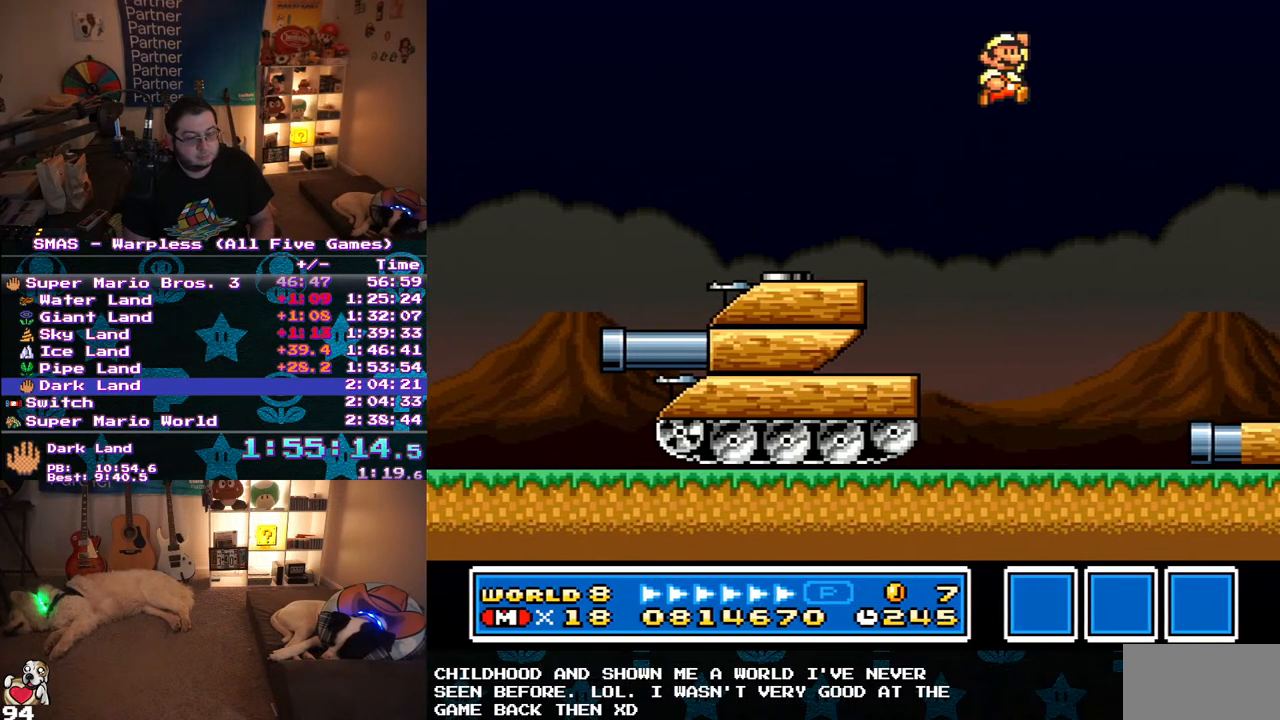
{"buttons": ["B", "Y", "DPAD_RIGHT"], "events": [[217, "DPAD_RIGHT", "up"], [350, "DPAD_RIGHT", "down"]]}
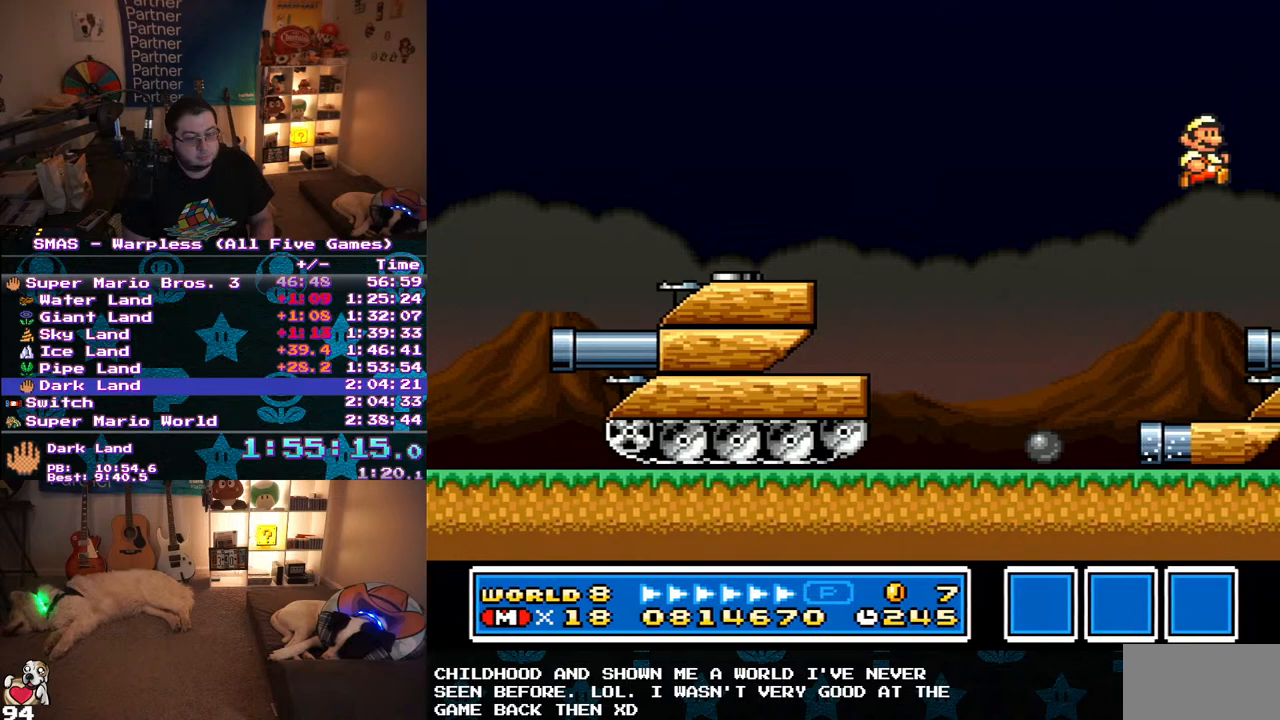
{"buttons": ["Y", "DPAD_DOWN"], "events": [[50, "B", "up"], [200, "DPAD_DOWN", "down"], [217, "DPAD_RIGHT", "up"]]}
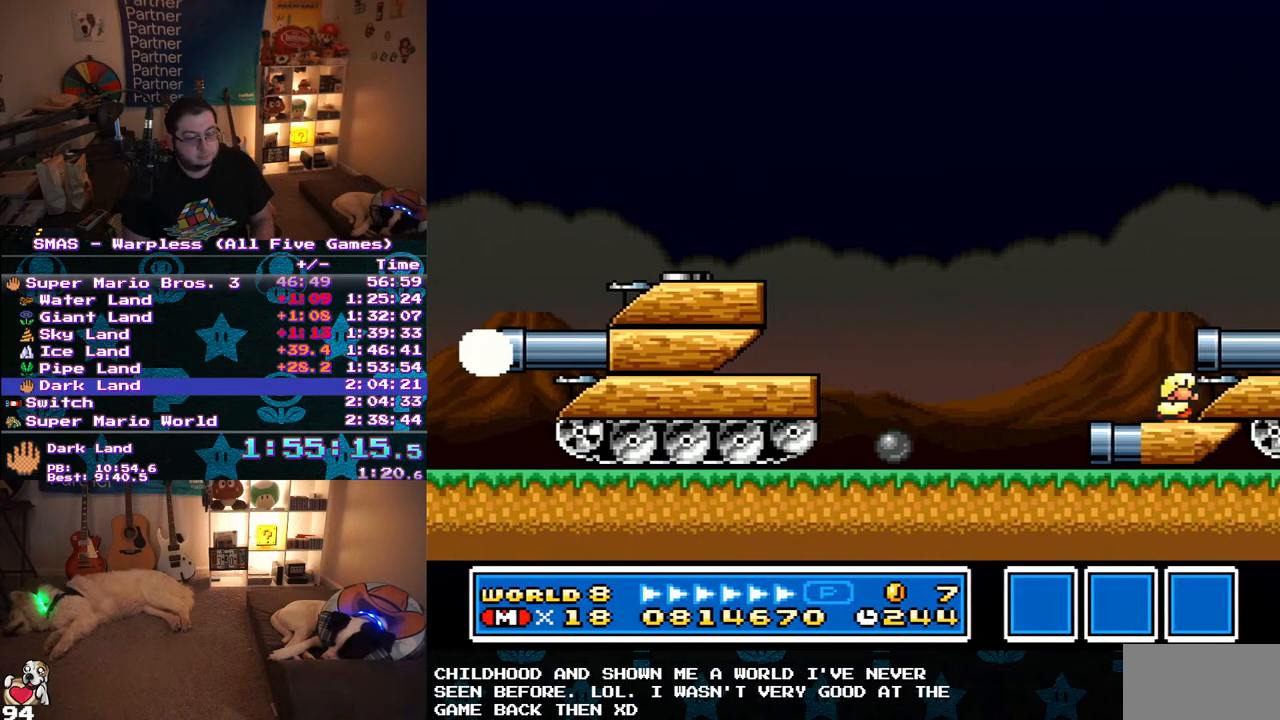
{"buttons": ["Y", "DPAD_DOWN"], "events": []}
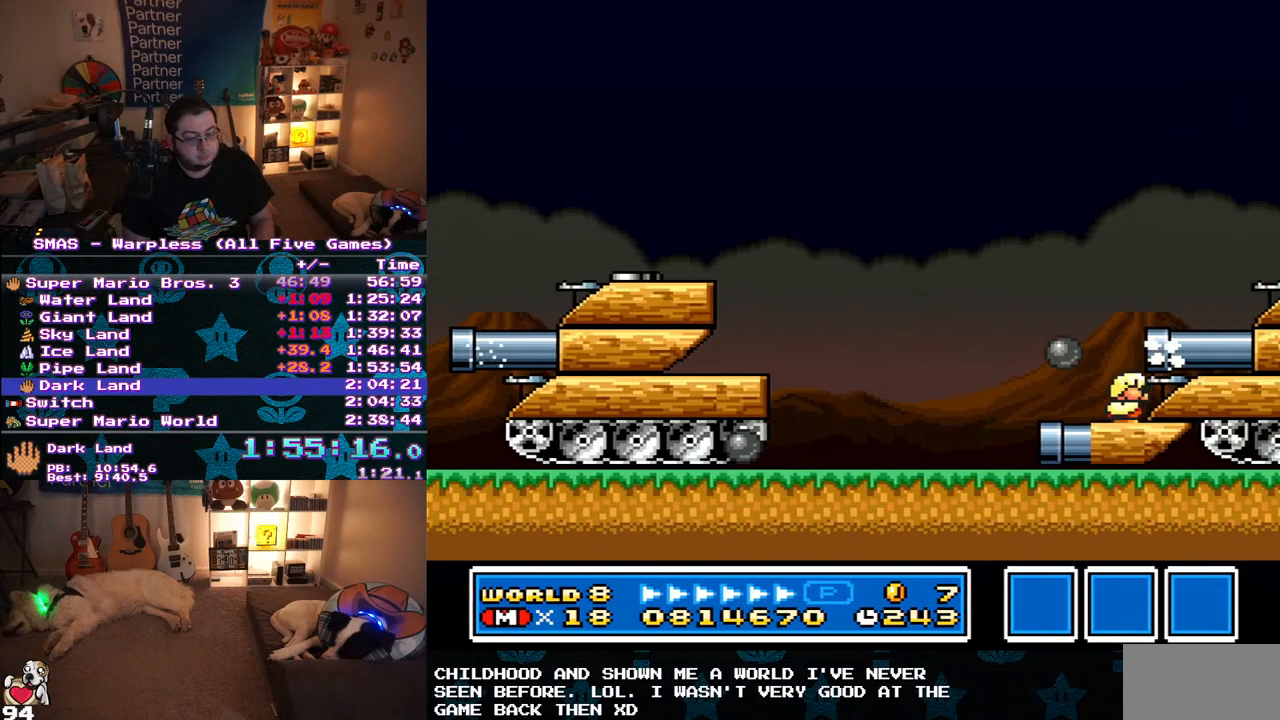
{"buttons": ["B", "Y"], "events": [[50, "B", "down"], [117, "DPAD_RIGHT", "down"], [133, "DPAD_DOWN", "up"], [150, "B", "up"], [350, "DPAD_RIGHT", "up"], [467, "B", "down"]]}
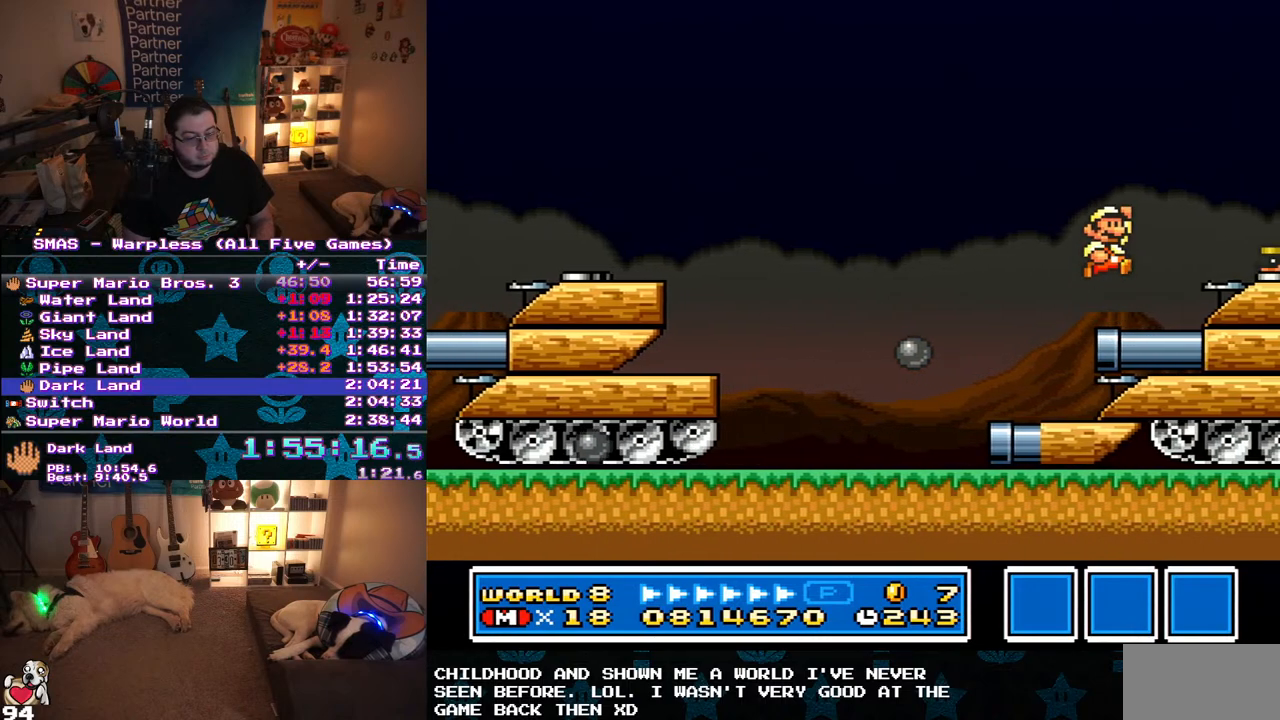
{"buttons": ["Y"], "events": [[83, "B", "up"], [83, "Y", "up"], [183, "Y", "down"]]}
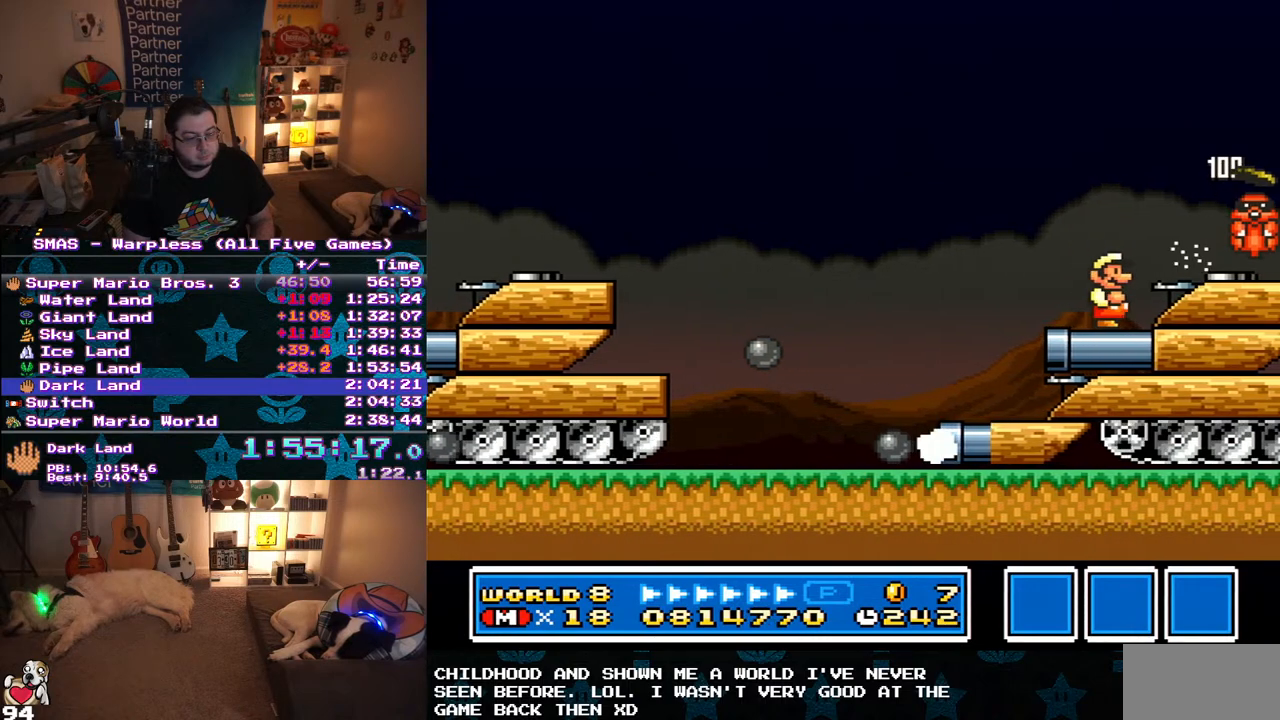
{"buttons": ["DPAD_RIGHT"], "events": [[267, "DPAD_RIGHT", "down"], [283, "B", "down"], [400, "B", "up"], [500, "Y", "up"]]}
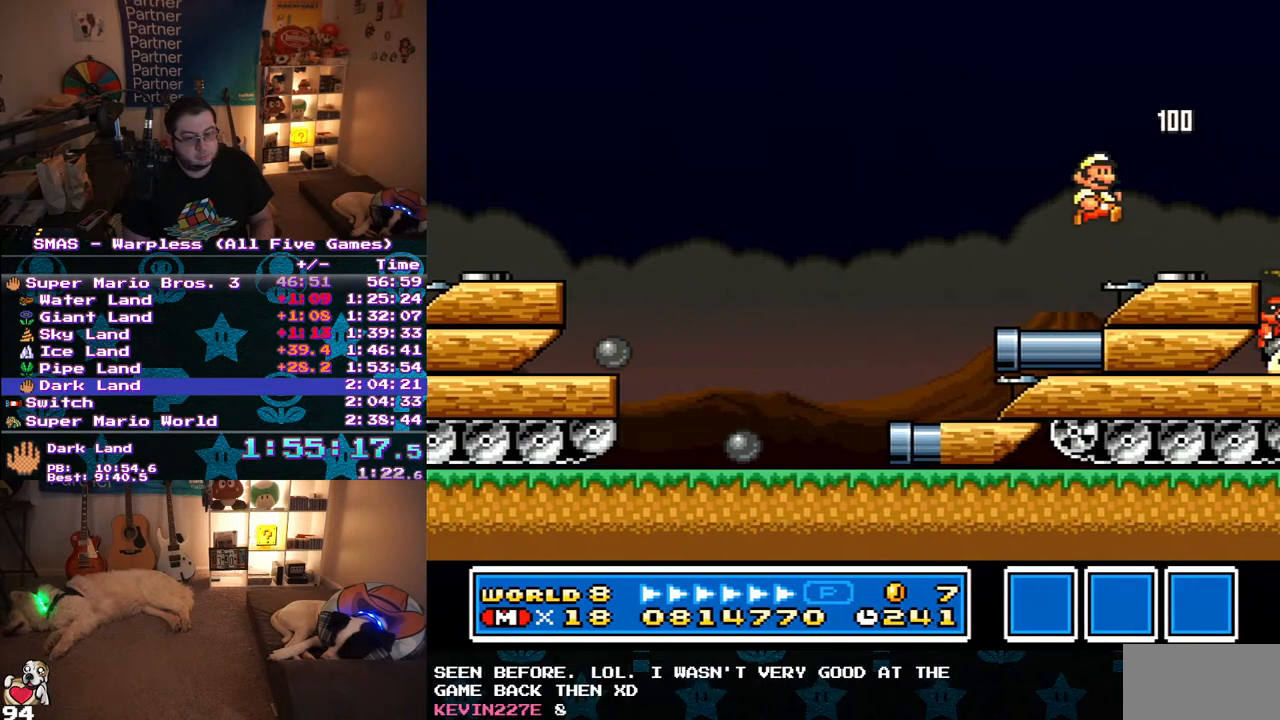
{"buttons": [], "events": [[67, "DPAD_RIGHT", "up"], [133, "Y", "down"], [500, "Y", "up"]]}
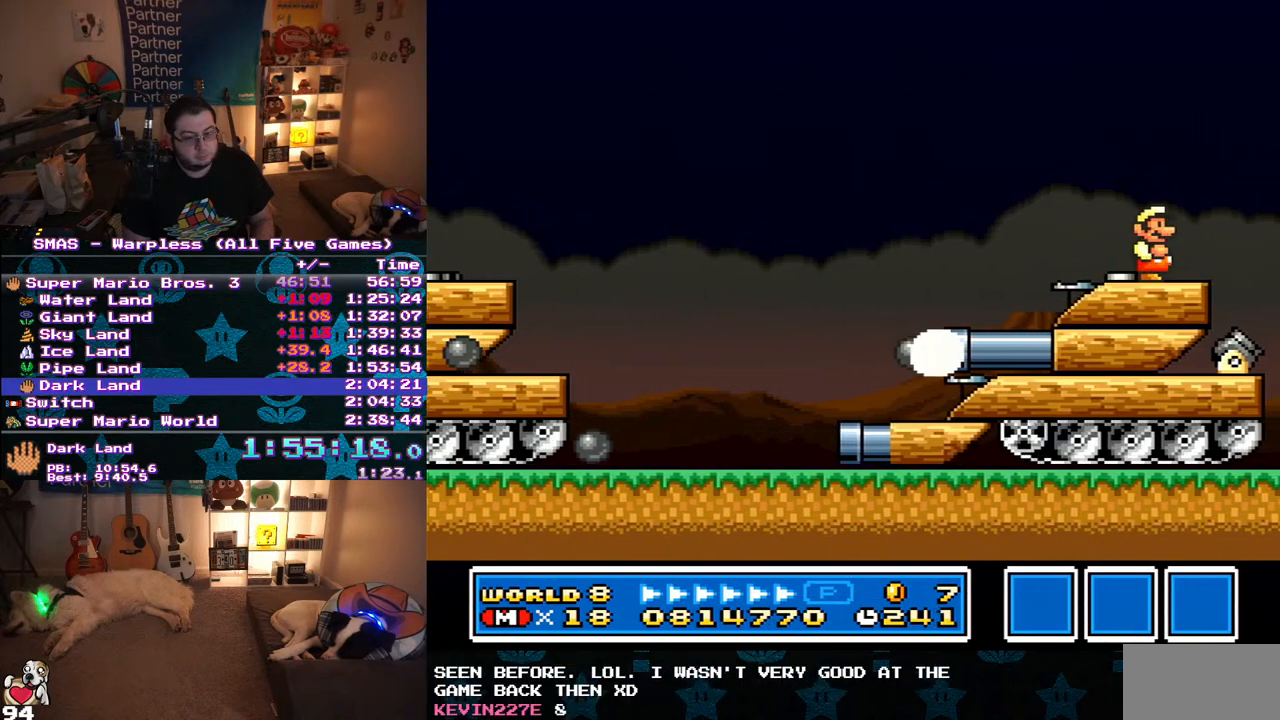
{"buttons": ["Y"], "events": [[150, "Y", "down"]]}
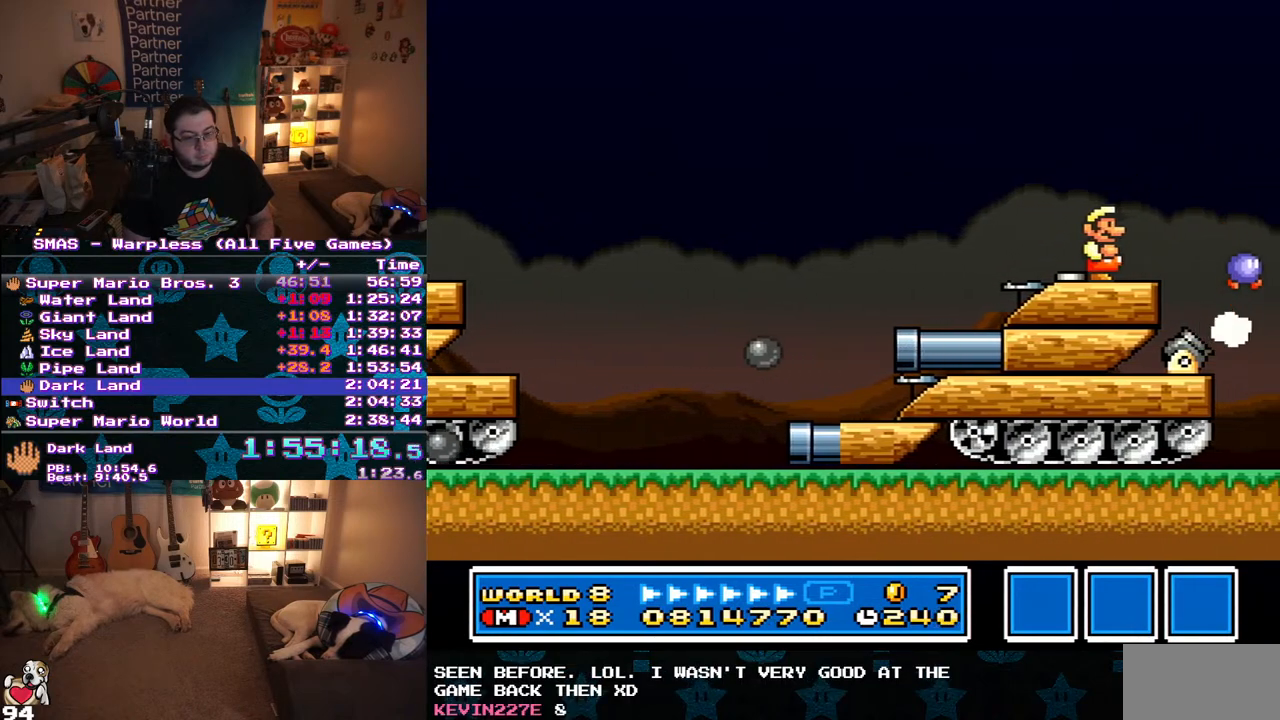
{"buttons": ["Y"], "events": []}
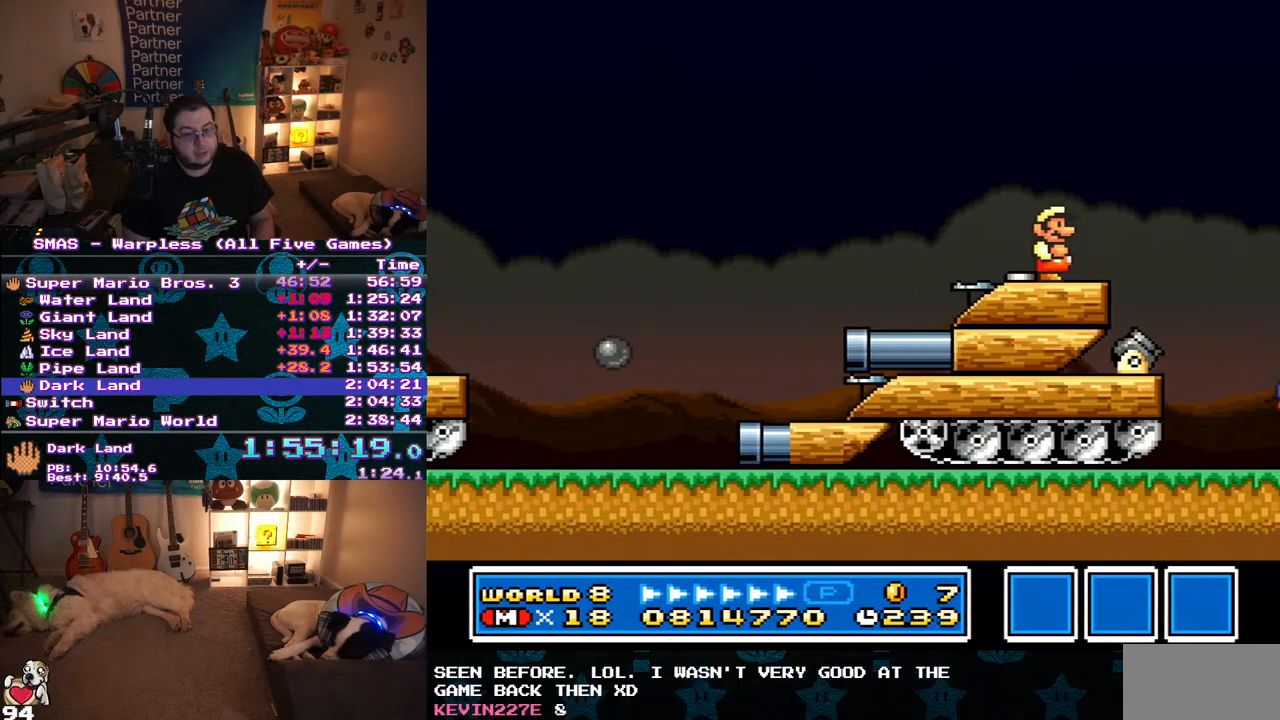
{"buttons": ["Y", "DPAD_LEFT"], "events": [[183, "DPAD_LEFT", "down"]]}
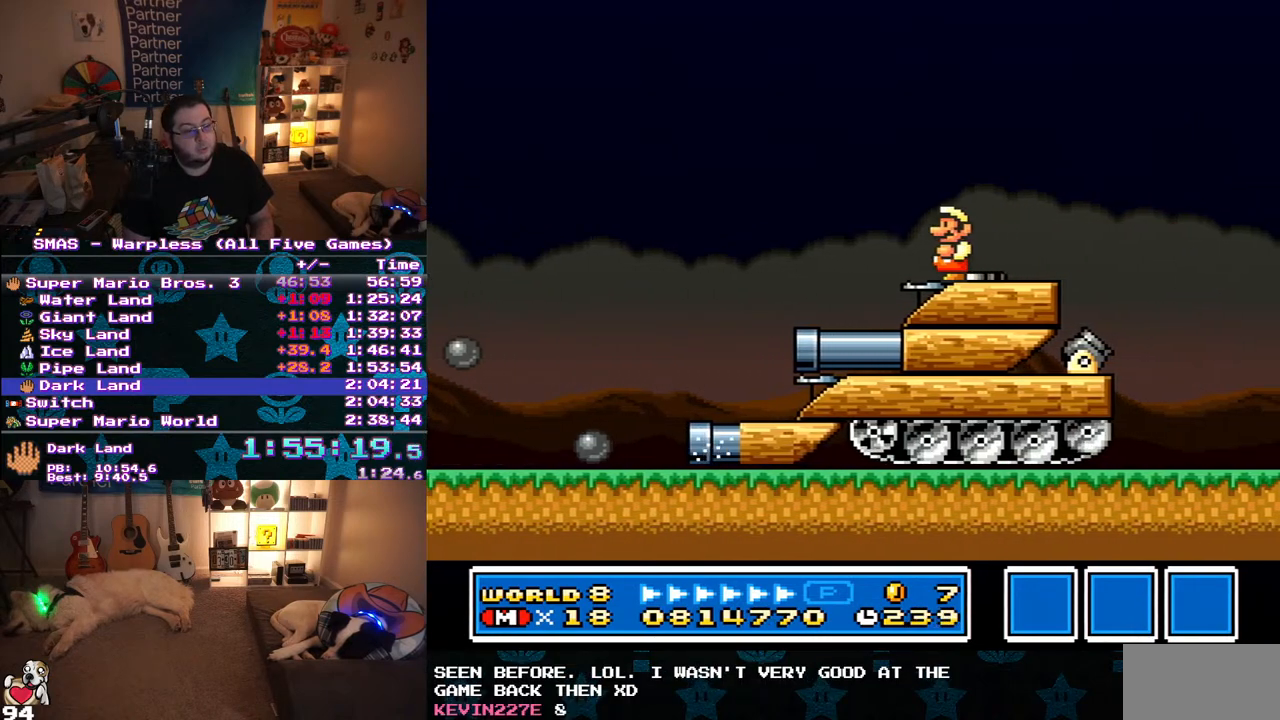
{"buttons": ["Y"], "events": [[17, "DPAD_LEFT", "up"], [83, "DPAD_RIGHT", "down"], [133, "Y", "up"], [233, "DPAD_RIGHT", "up"], [267, "Y", "down"]]}
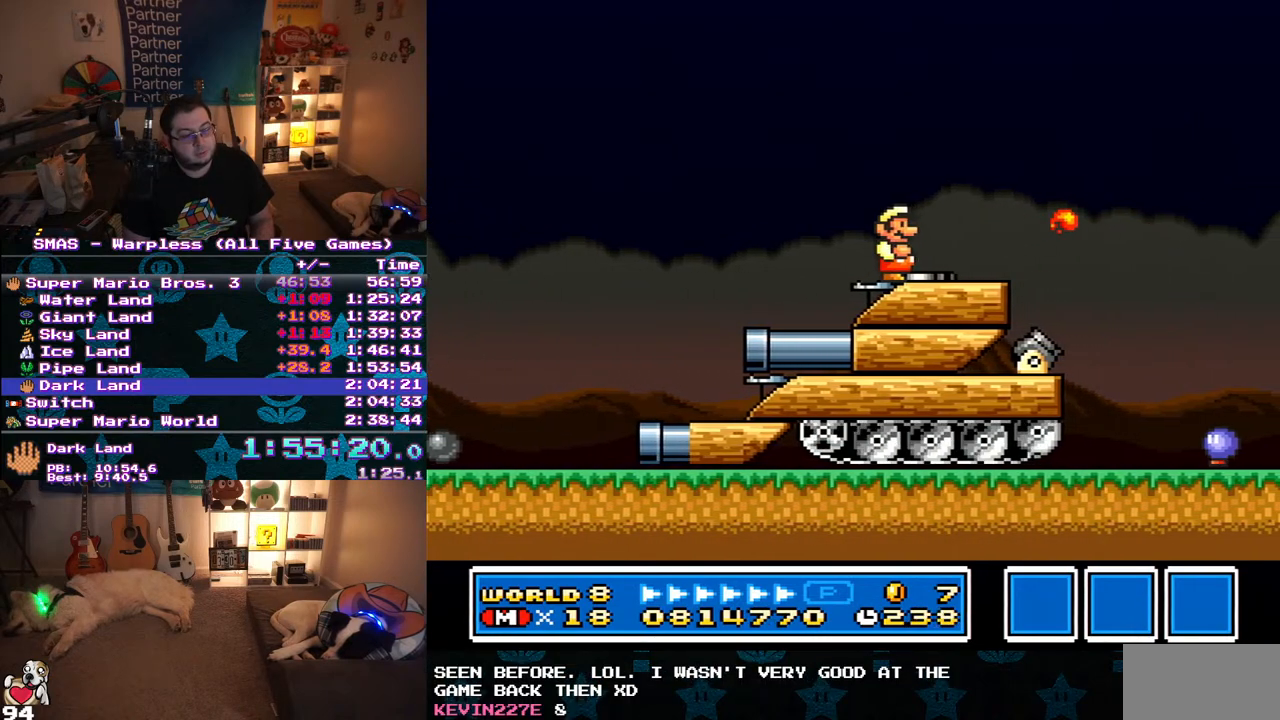
{"buttons": [], "events": [[67, "Y", "up"], [183, "Y", "down"], [483, "Y", "up"]]}
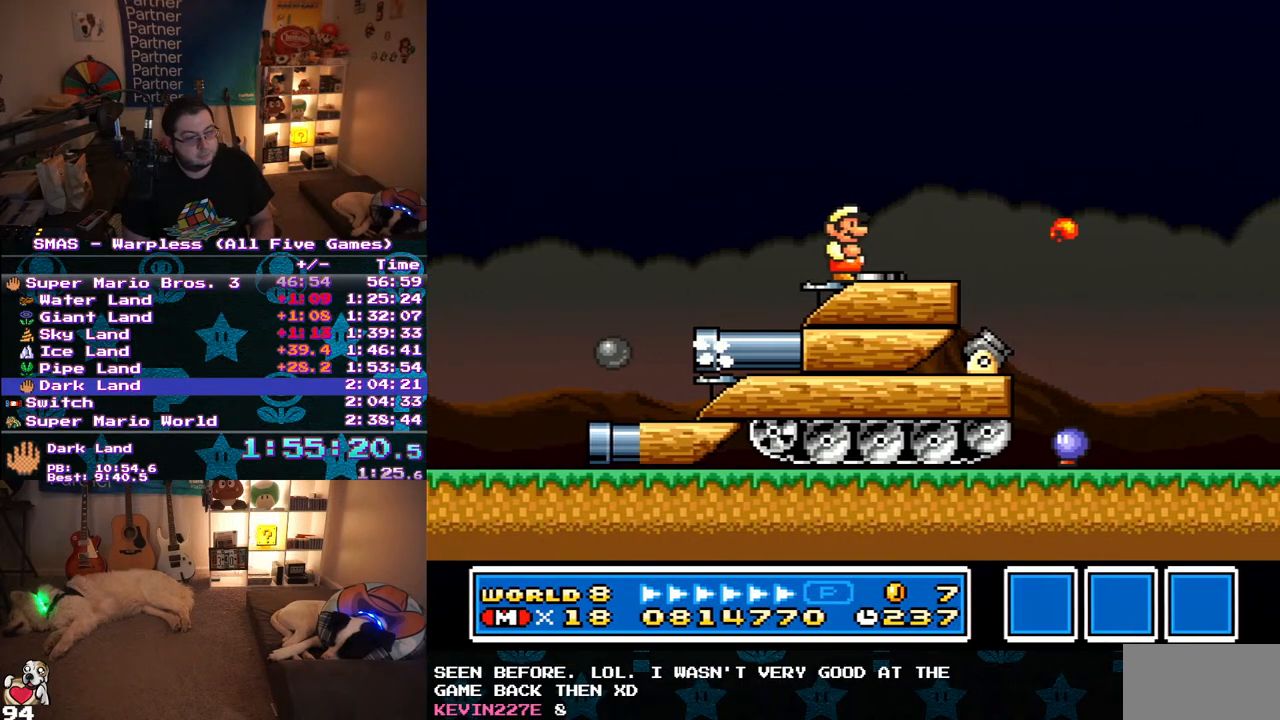
{"buttons": ["Y", "DPAD_RIGHT"], "events": [[100, "Y", "down"], [133, "DPAD_RIGHT", "down"]]}
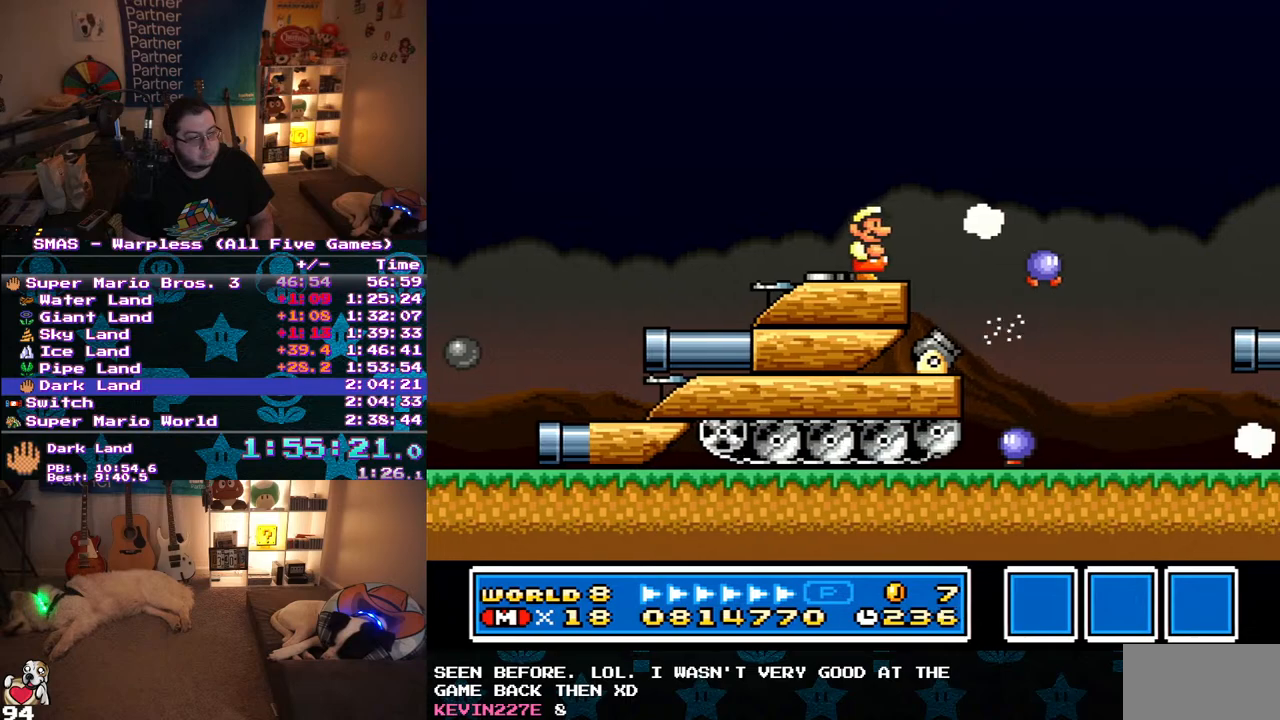
{"buttons": [], "events": [[67, "B", "down"], [367, "DPAD_RIGHT", "up"], [400, "B", "up"], [433, "Y", "up"]]}
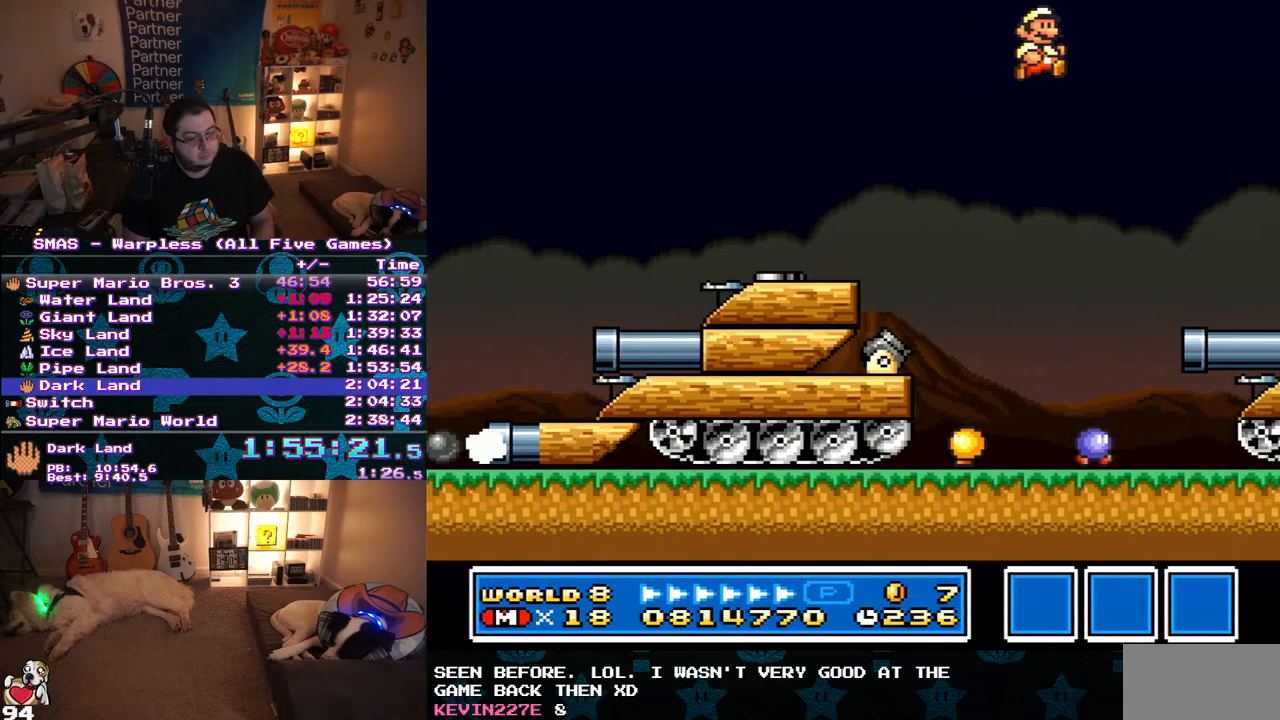
{"buttons": ["DPAD_RIGHT"], "events": [[100, "Y", "down"], [133, "DPAD_RIGHT", "down"], [150, "Y", "up"], [233, "Y", "down"], [300, "Y", "up"], [350, "Y", "down"], [400, "Y", "up"]]}
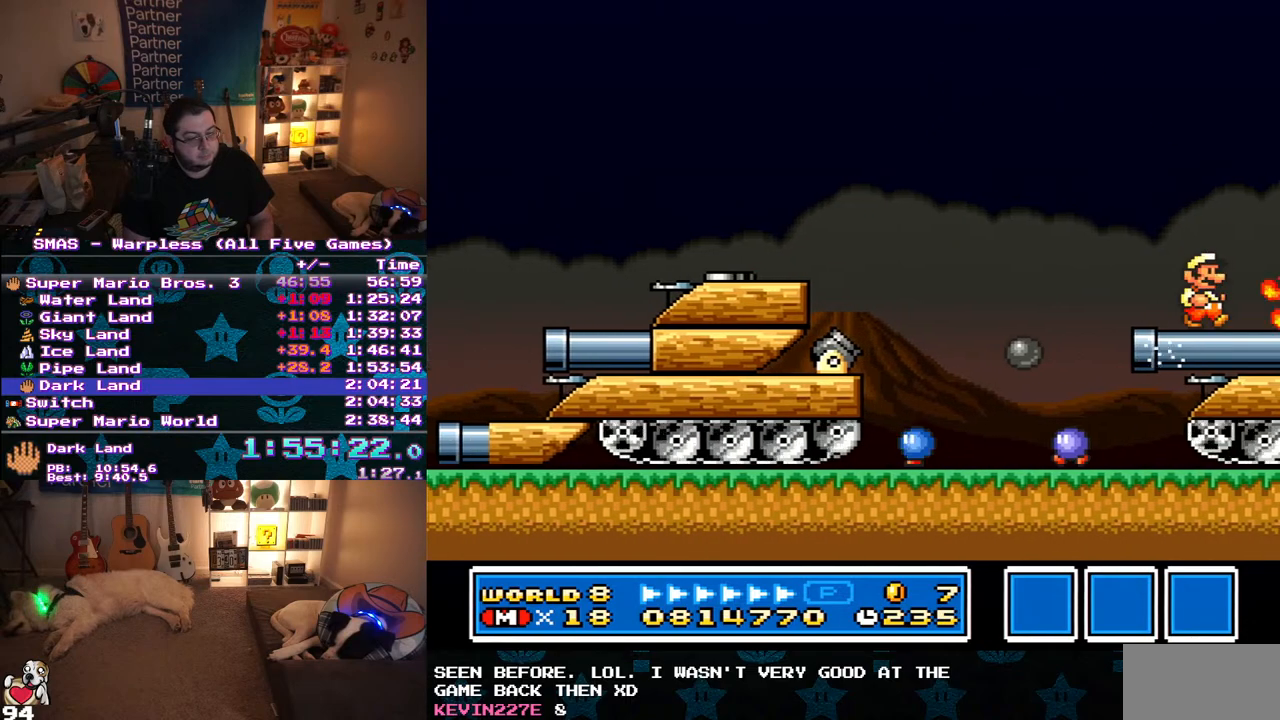
{"buttons": ["DPAD_RIGHT"], "events": [[117, "Y", "down"], [167, "B", "down"], [467, "B", "up"], [467, "Y", "up"]]}
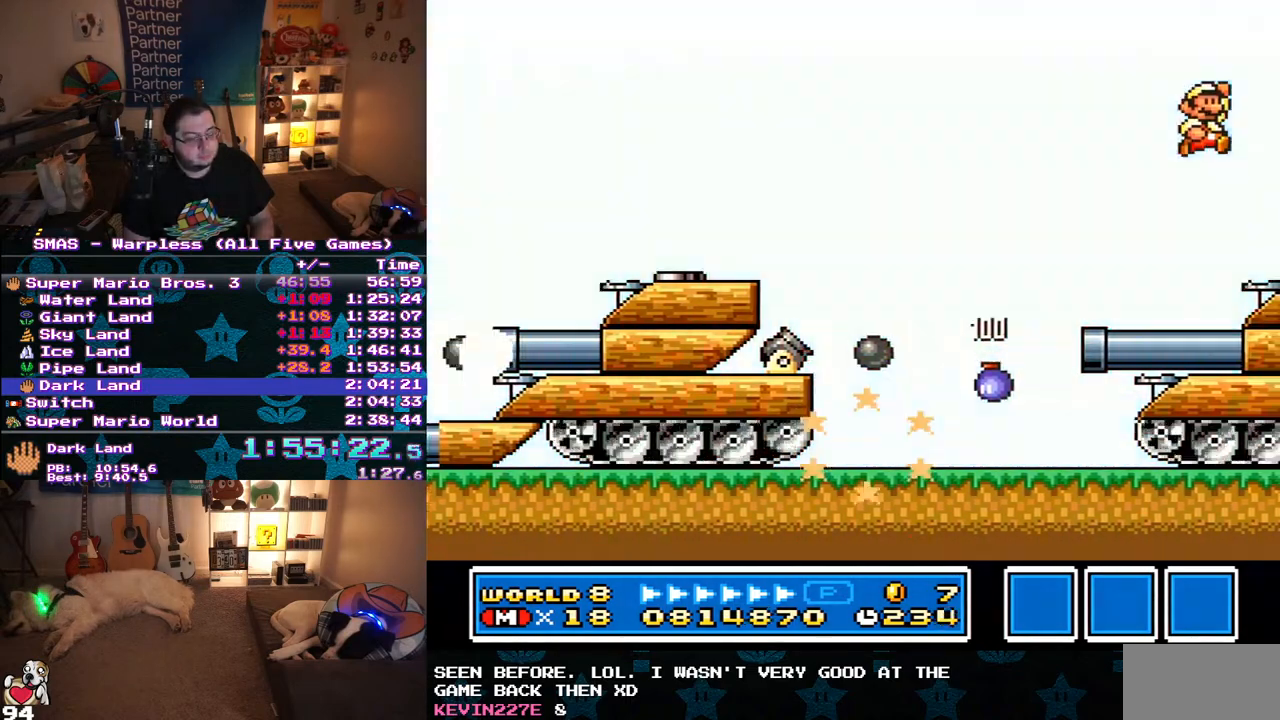
{"buttons": ["DPAD_RIGHT"], "events": [[433, "Y", "down"], [483, "Y", "up"]]}
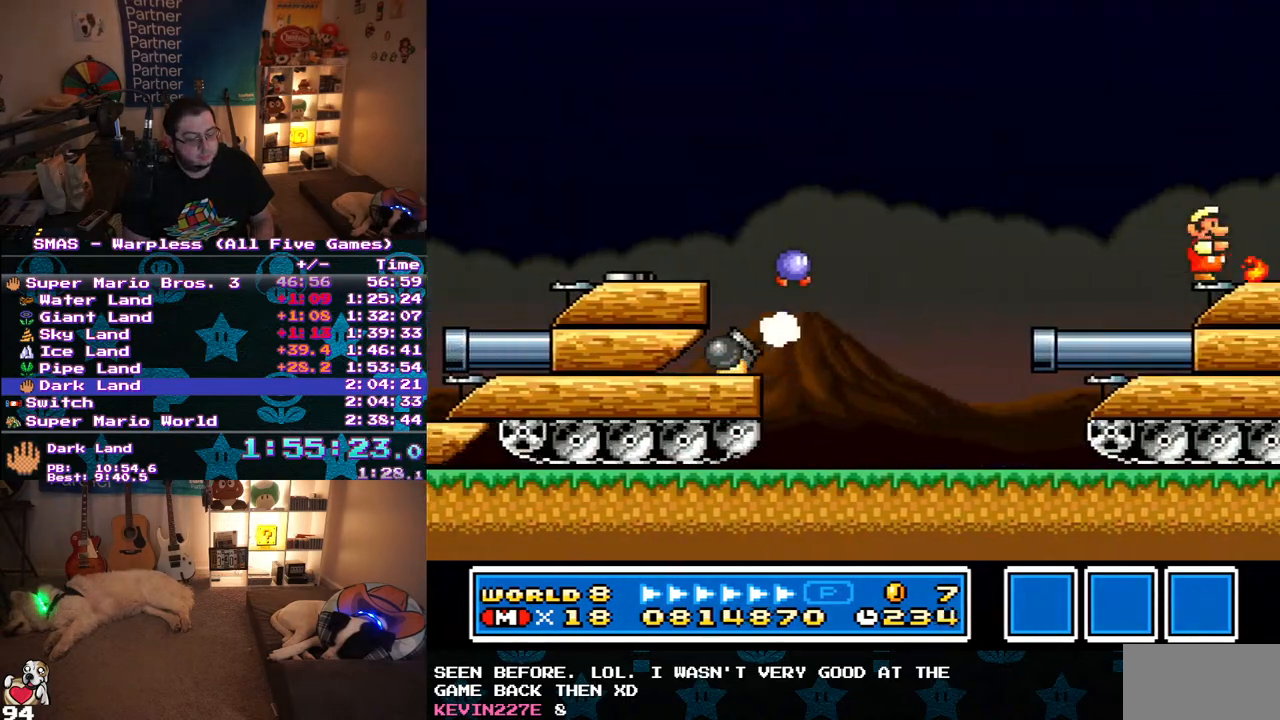
{"buttons": ["DPAD_RIGHT"], "events": [[50, "Y", "down"], [100, "Y", "up"], [183, "Y", "down"], [250, "Y", "up"], [317, "Y", "down"], [367, "Y", "up"], [433, "Y", "down"], [500, "Y", "up"]]}
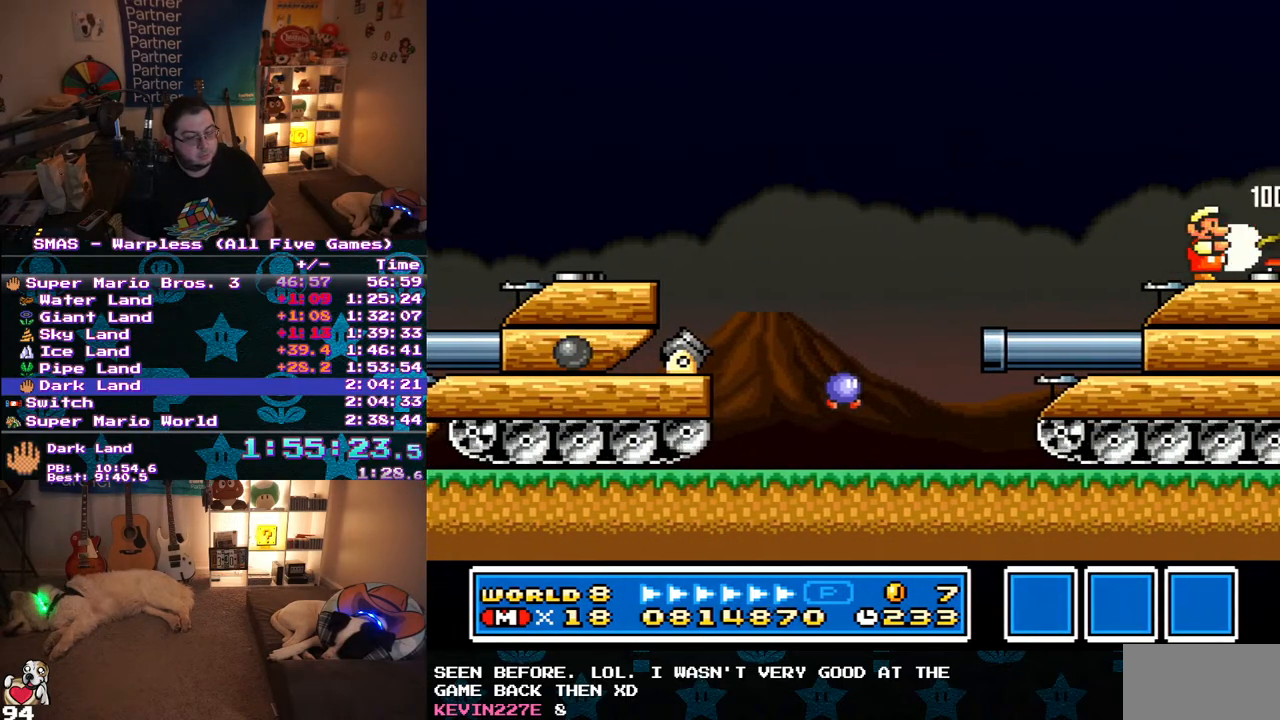
{"buttons": ["Y", "DPAD_RIGHT"], "events": [[67, "Y", "down"], [117, "Y", "up"], [183, "Y", "down"], [400, "Y", "up"], [450, "Y", "down"]]}